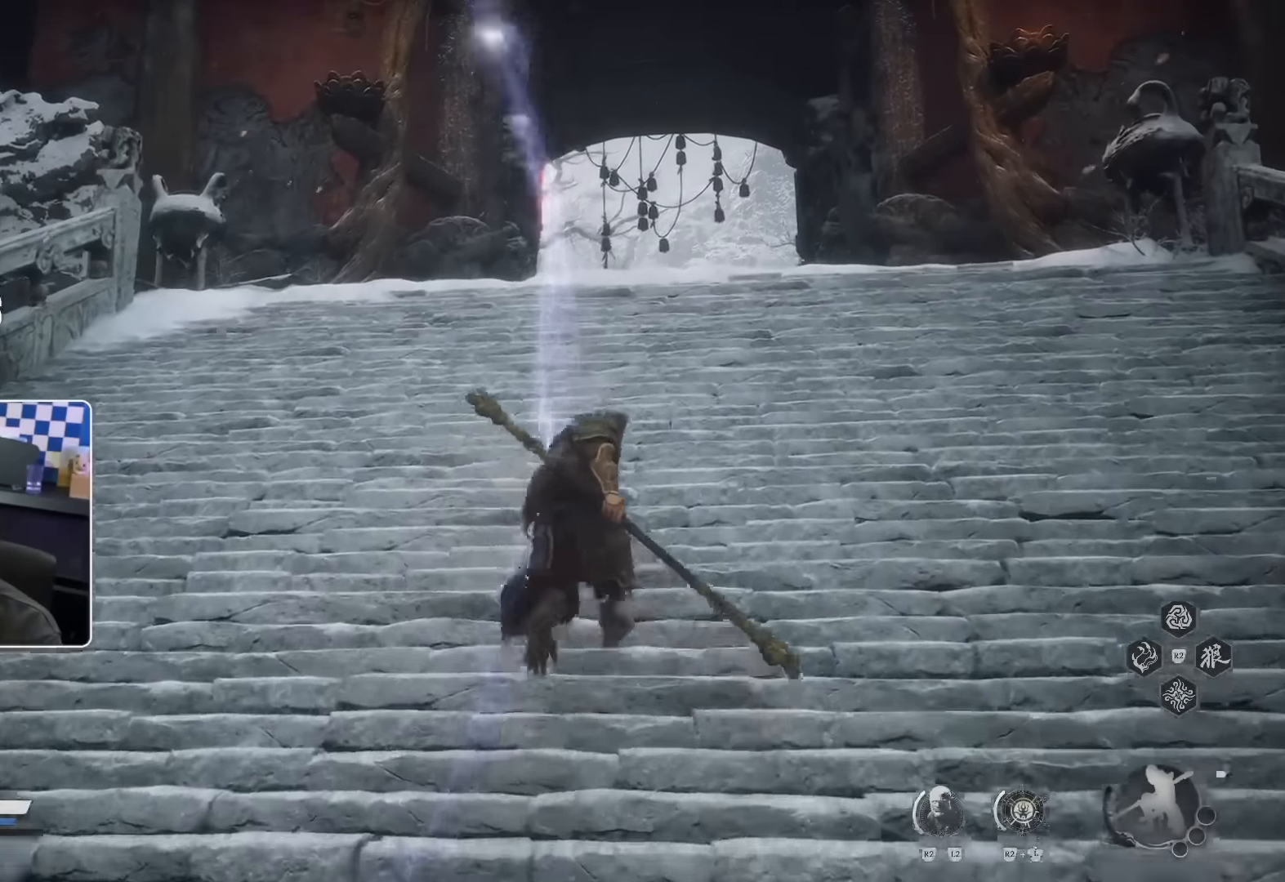
Gameplay with a controller (PlayStation layout); each line is a JSON object with the inputs held at the frame after it. "events" lists button and stick changes between this image and that frame as [ms after this image, input, new state], when the widget could be followed in between.
{"buttons": [], "left_stick": "up", "right_stick": "center", "events": [[200, "CROSS", "down"], [250, "CROSS", "up"]]}
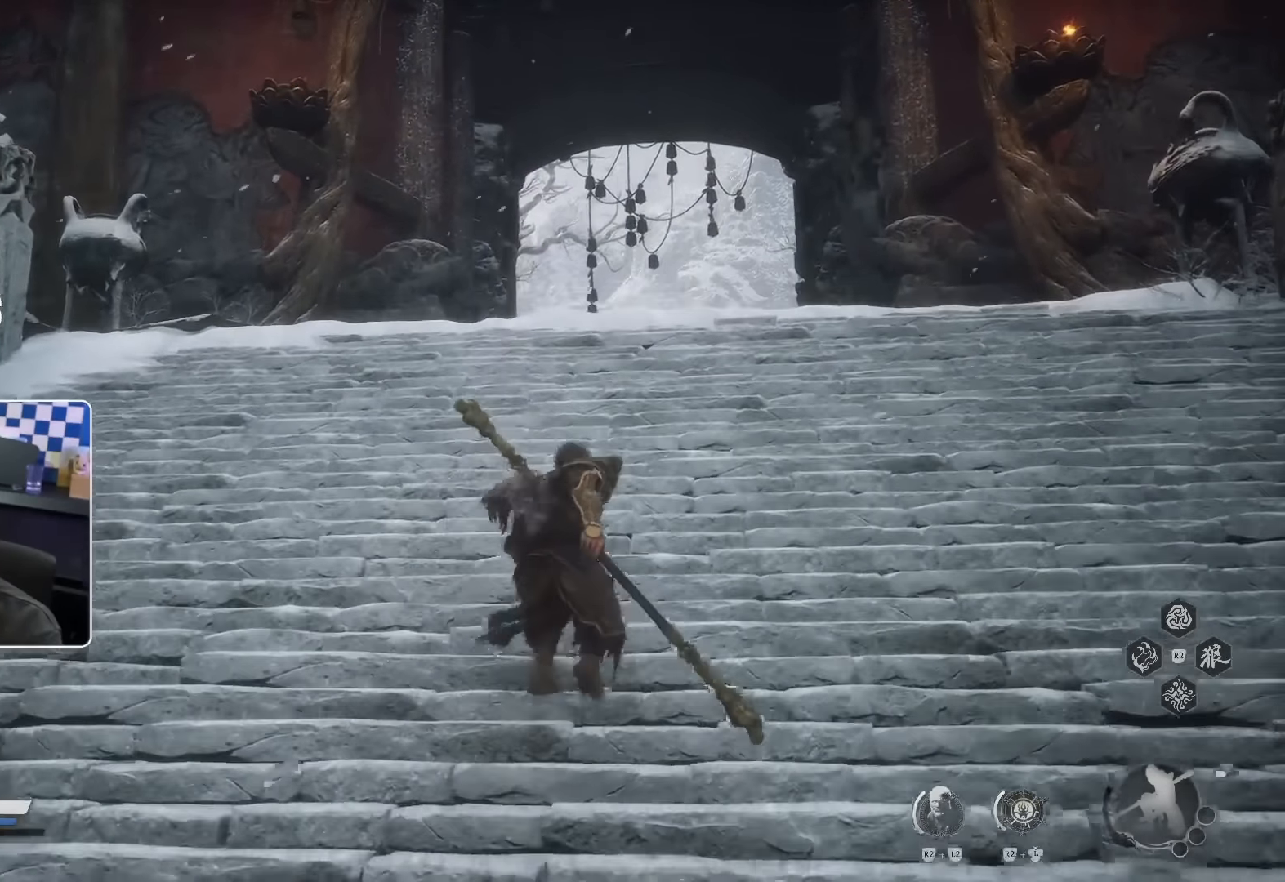
{"buttons": [], "left_stick": "up", "right_stick": "center", "events": []}
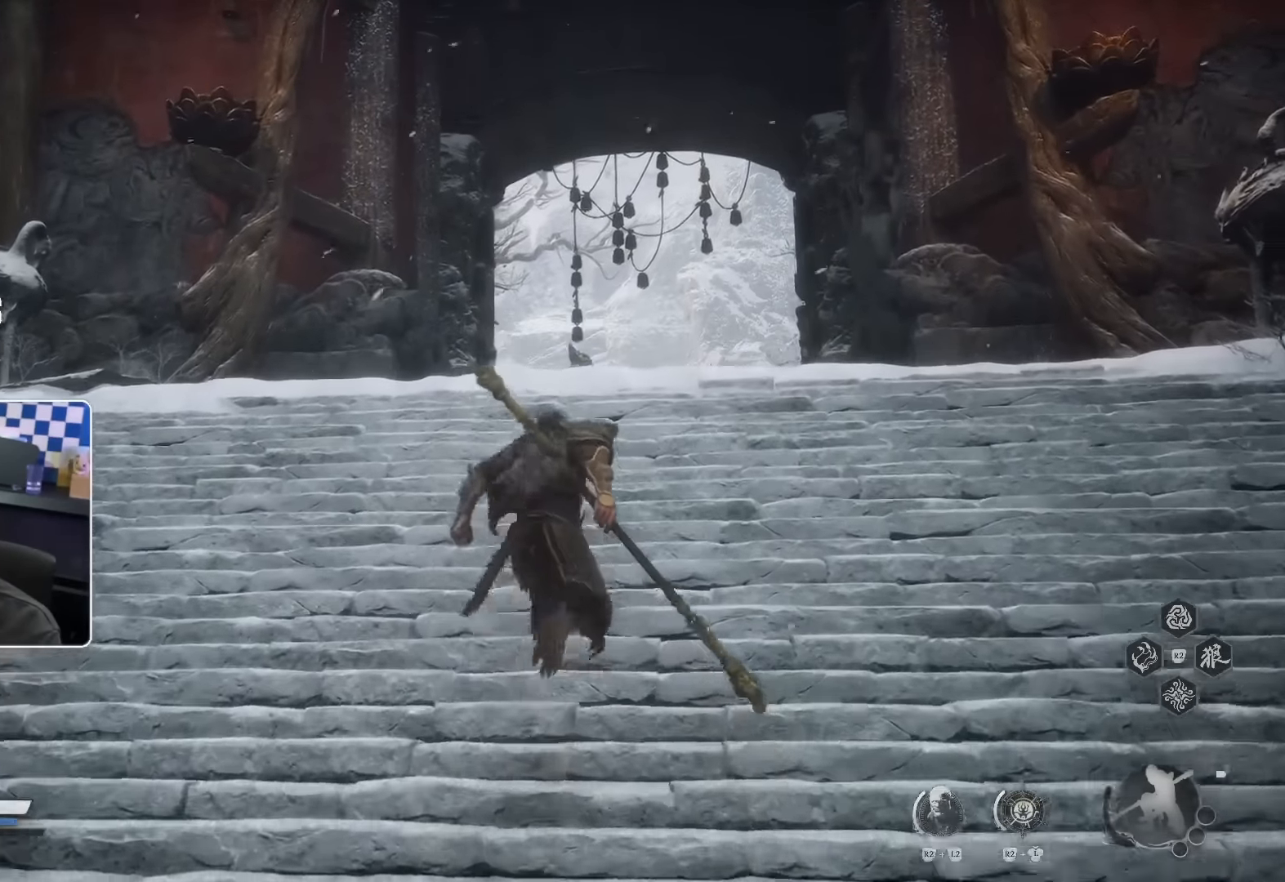
{"buttons": [], "left_stick": "up", "right_stick": "center", "events": []}
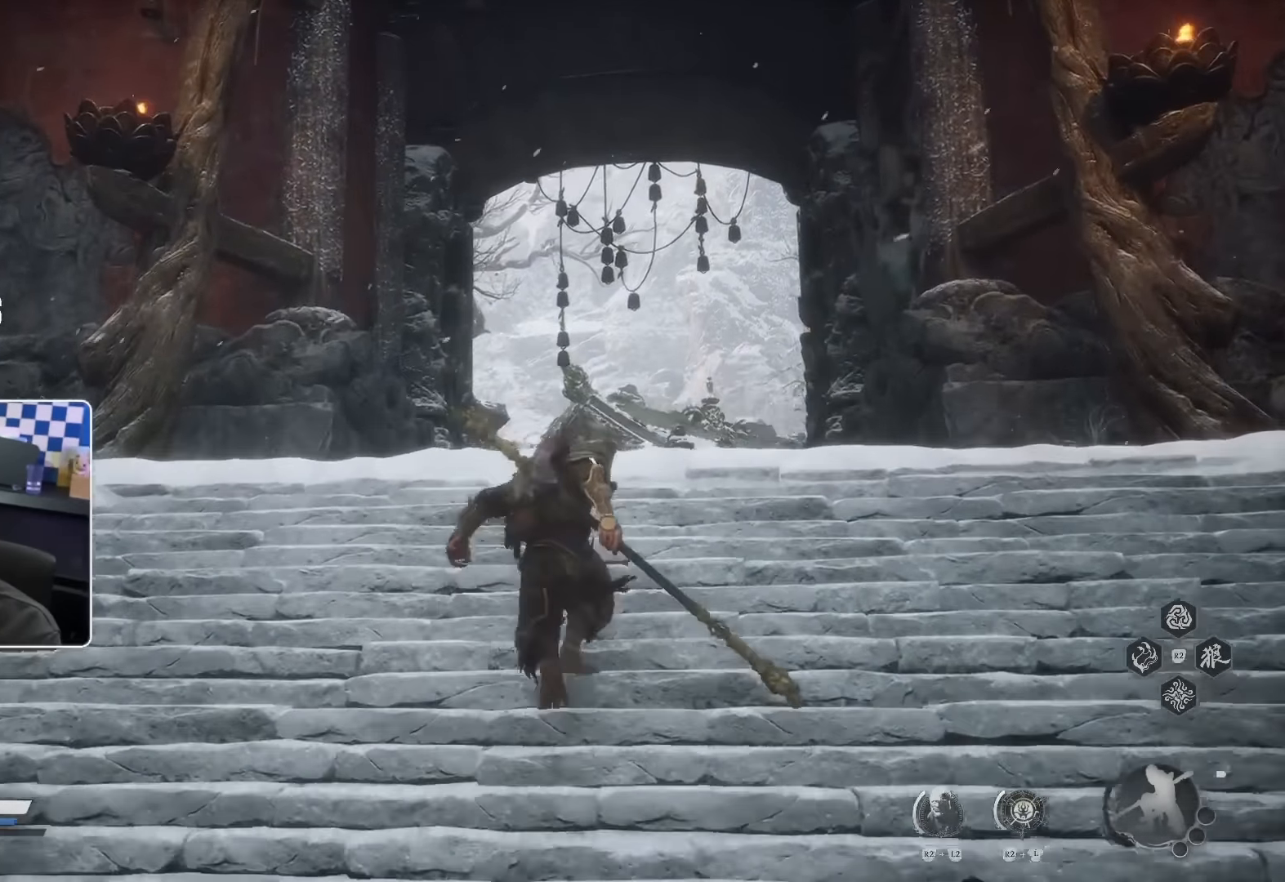
{"buttons": [], "left_stick": "up", "right_stick": "center", "events": []}
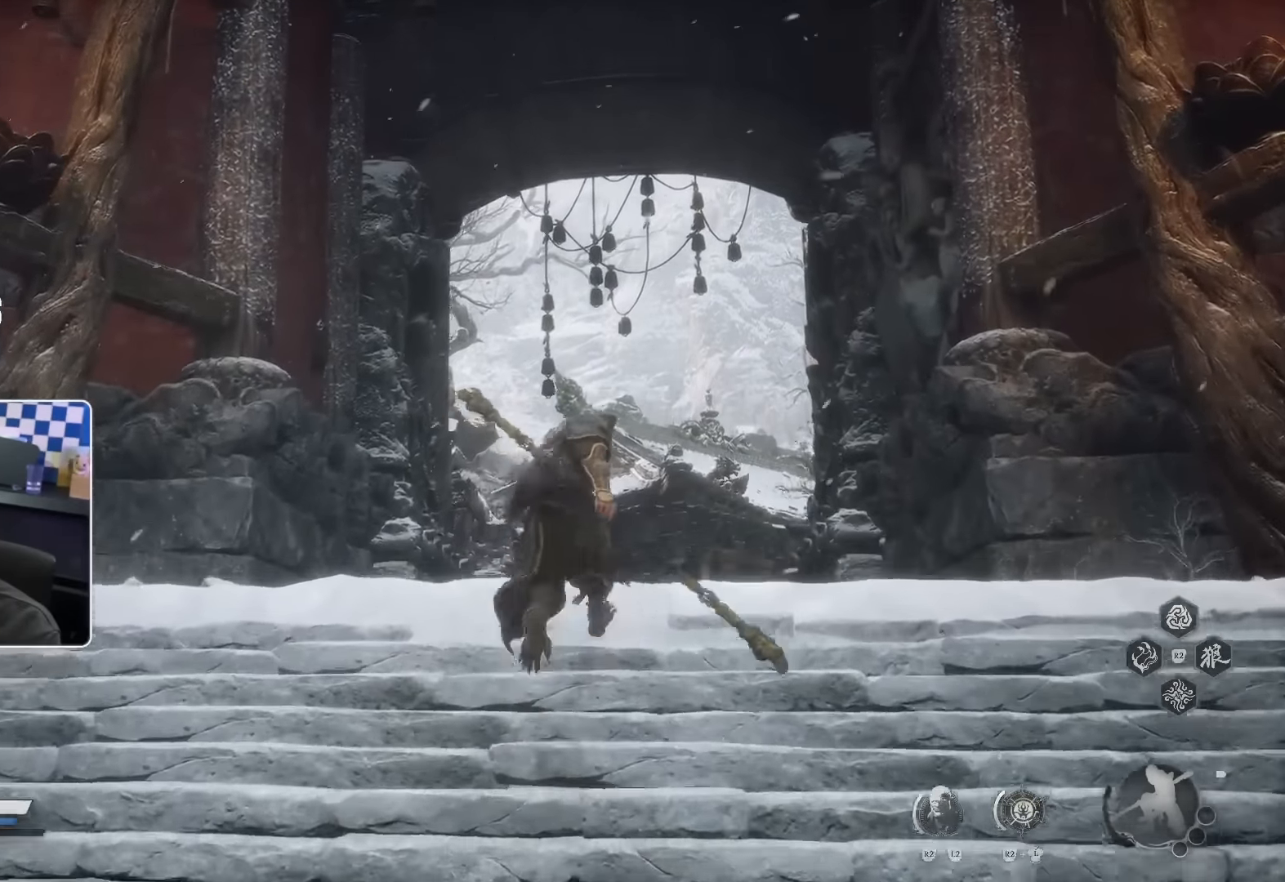
{"buttons": [], "left_stick": "up", "right_stick": "center", "events": []}
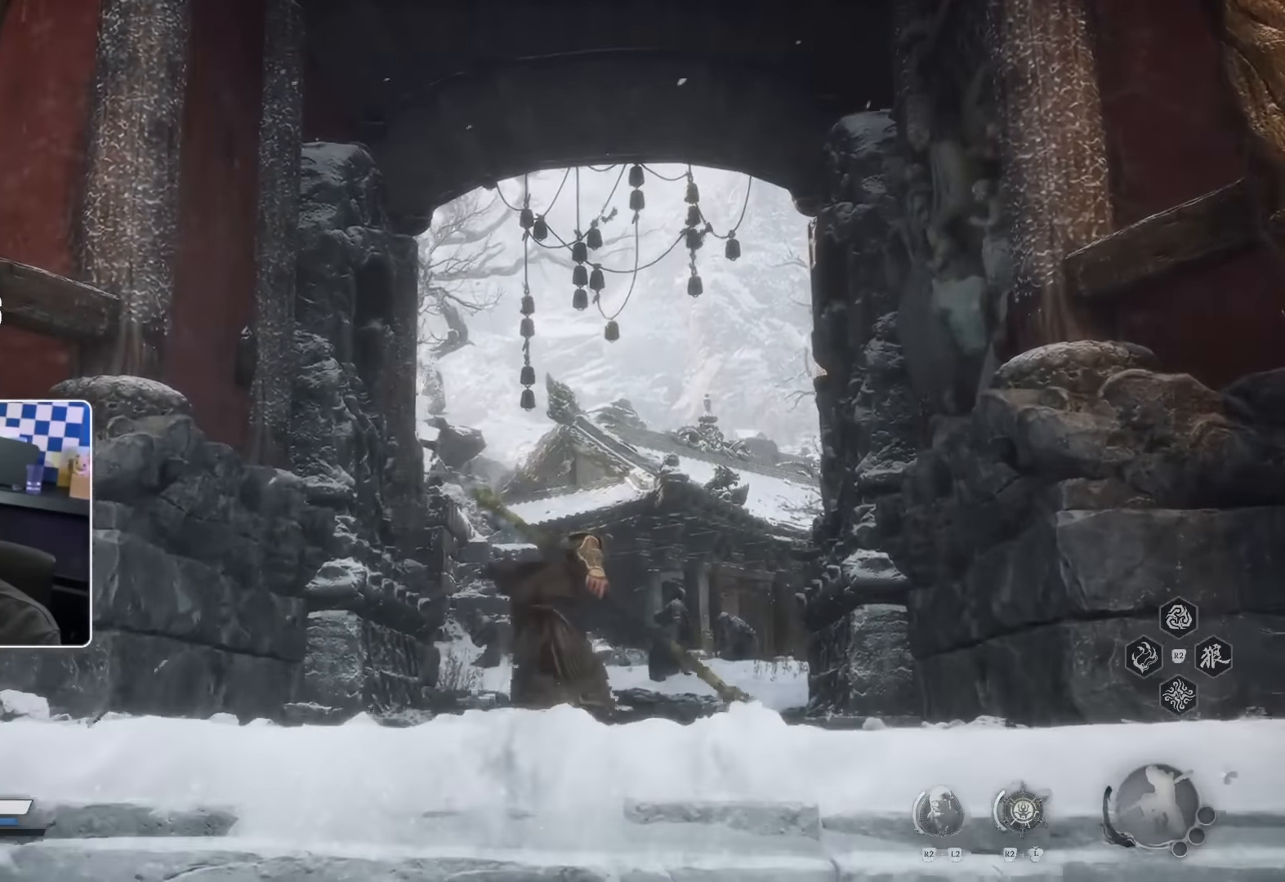
{"buttons": ["R2"], "left_stick": "up", "right_stick": "center", "events": [[100, "R2", "down"]]}
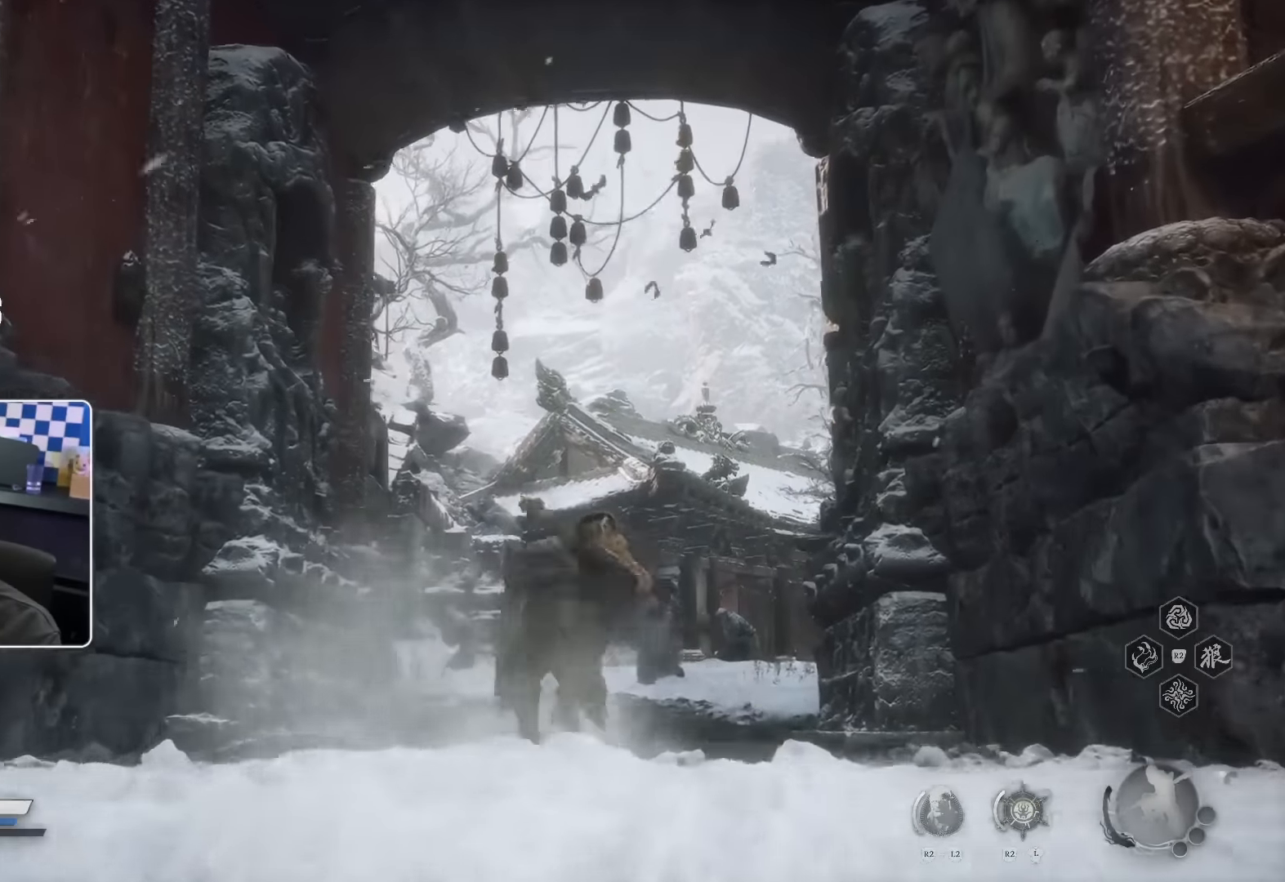
{"buttons": ["R2"], "left_stick": "up", "right_stick": "center", "events": [[50, "right_stick", "down-left"], [233, "right_stick", "center"]]}
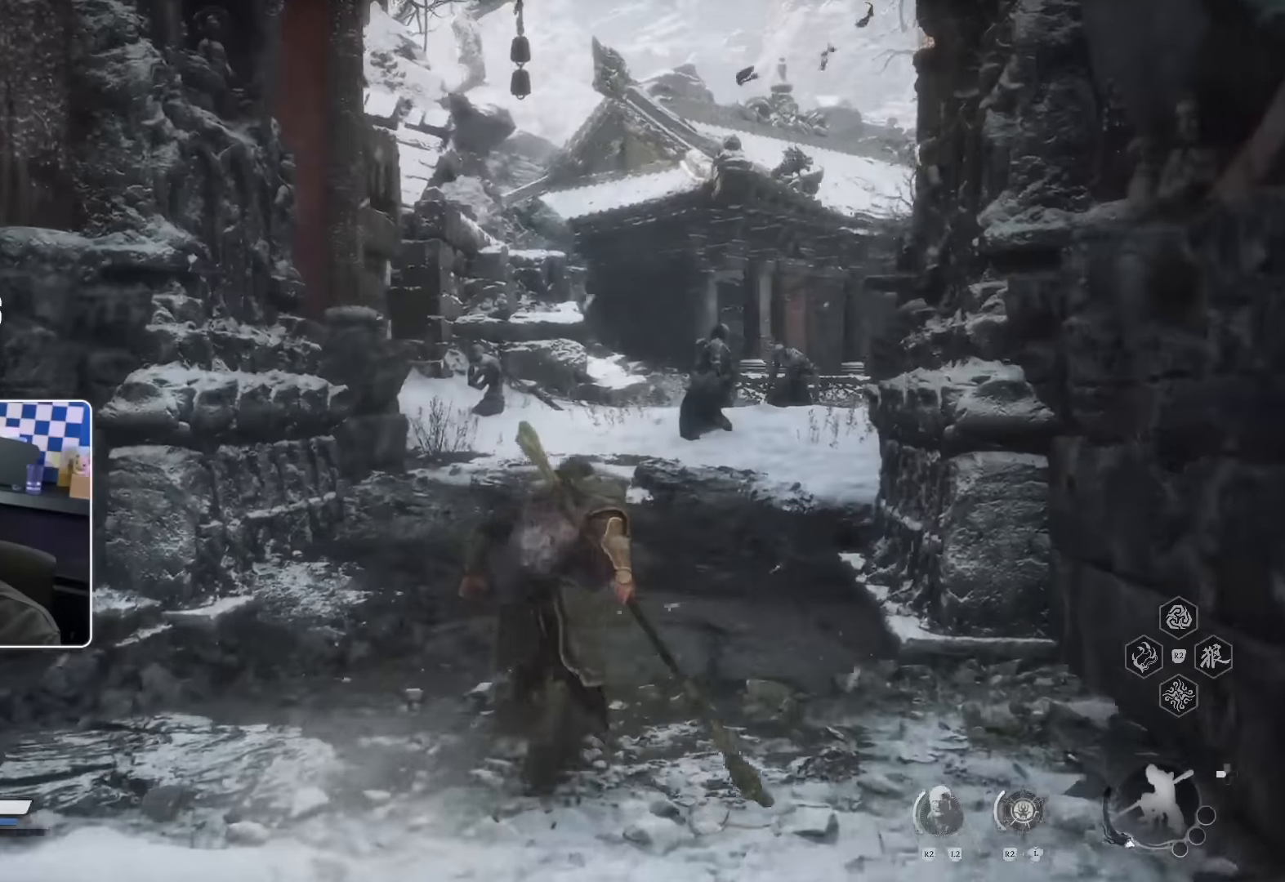
{"buttons": ["R2"], "left_stick": "up", "right_stick": "center", "events": []}
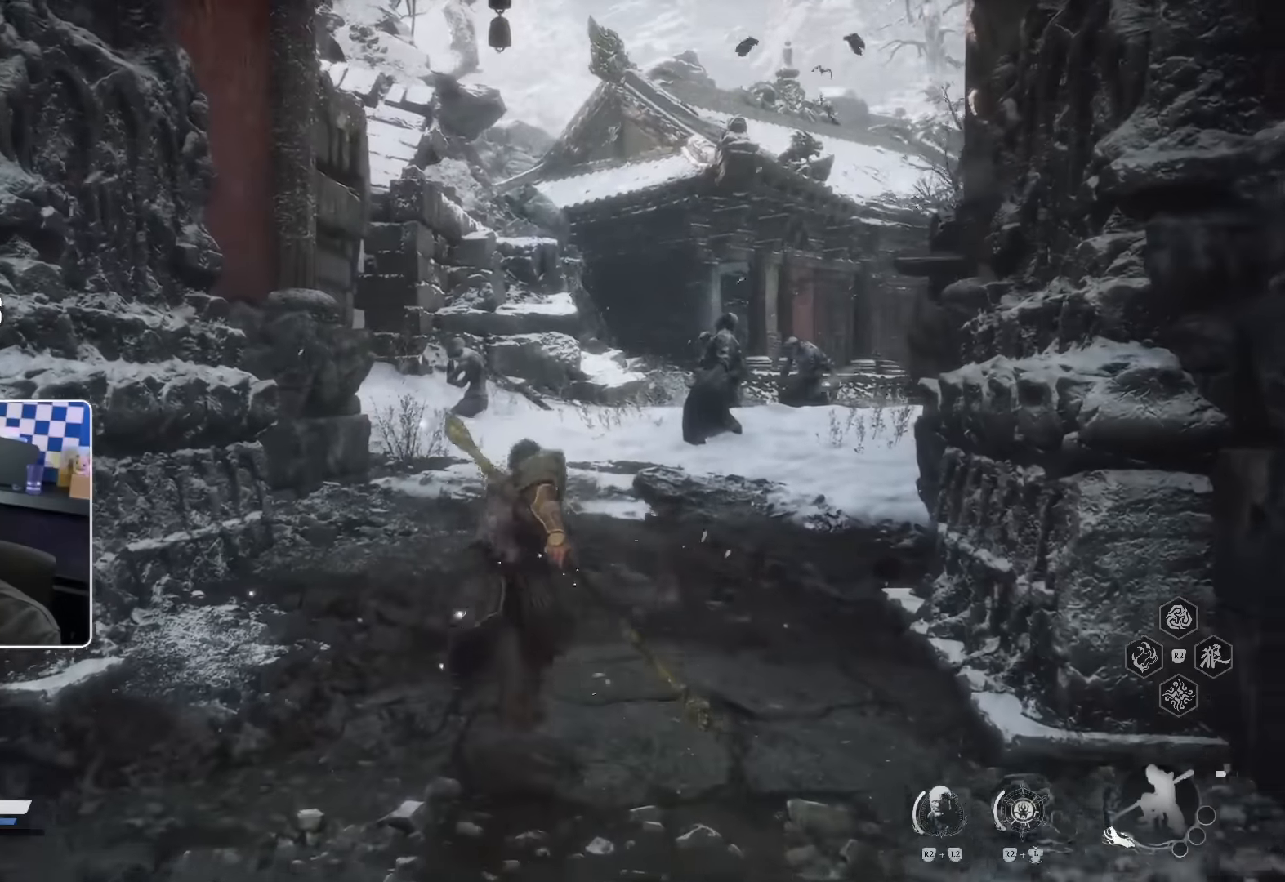
{"buttons": ["R2"], "left_stick": "up", "right_stick": "center", "events": []}
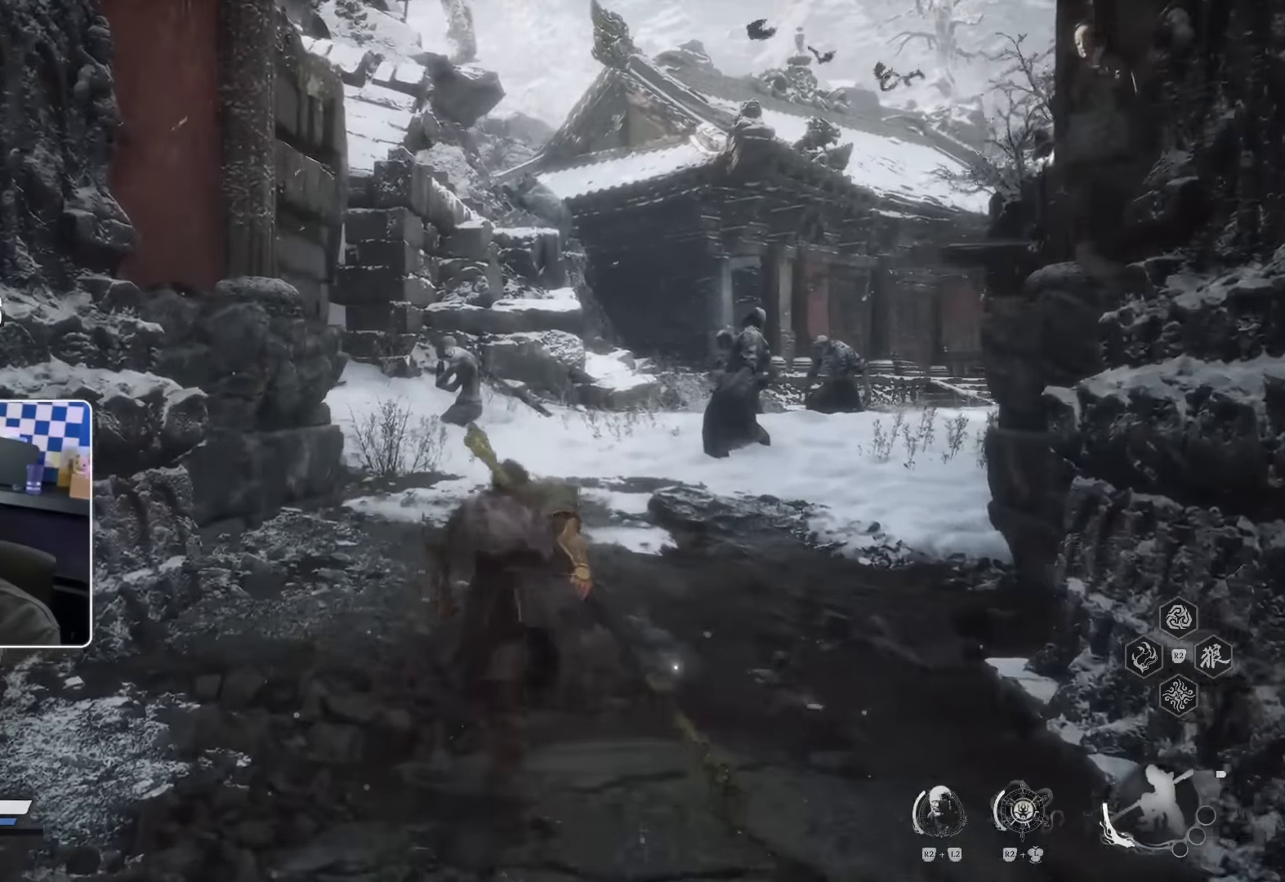
{"buttons": ["R2"], "left_stick": "up", "right_stick": "center", "events": []}
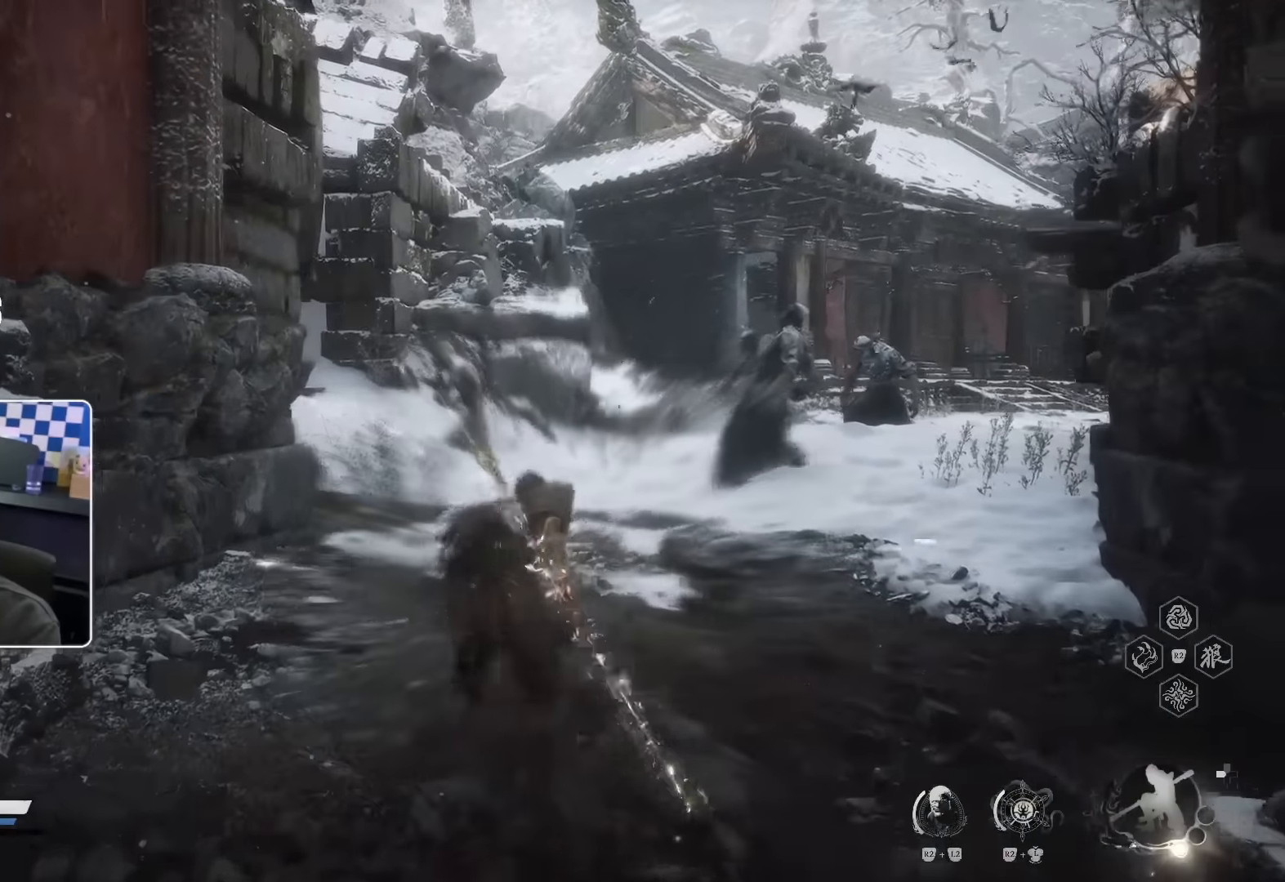
{"buttons": ["CROSS", "R2"], "left_stick": "up", "right_stick": "center", "events": [[450, "CROSS", "down"]]}
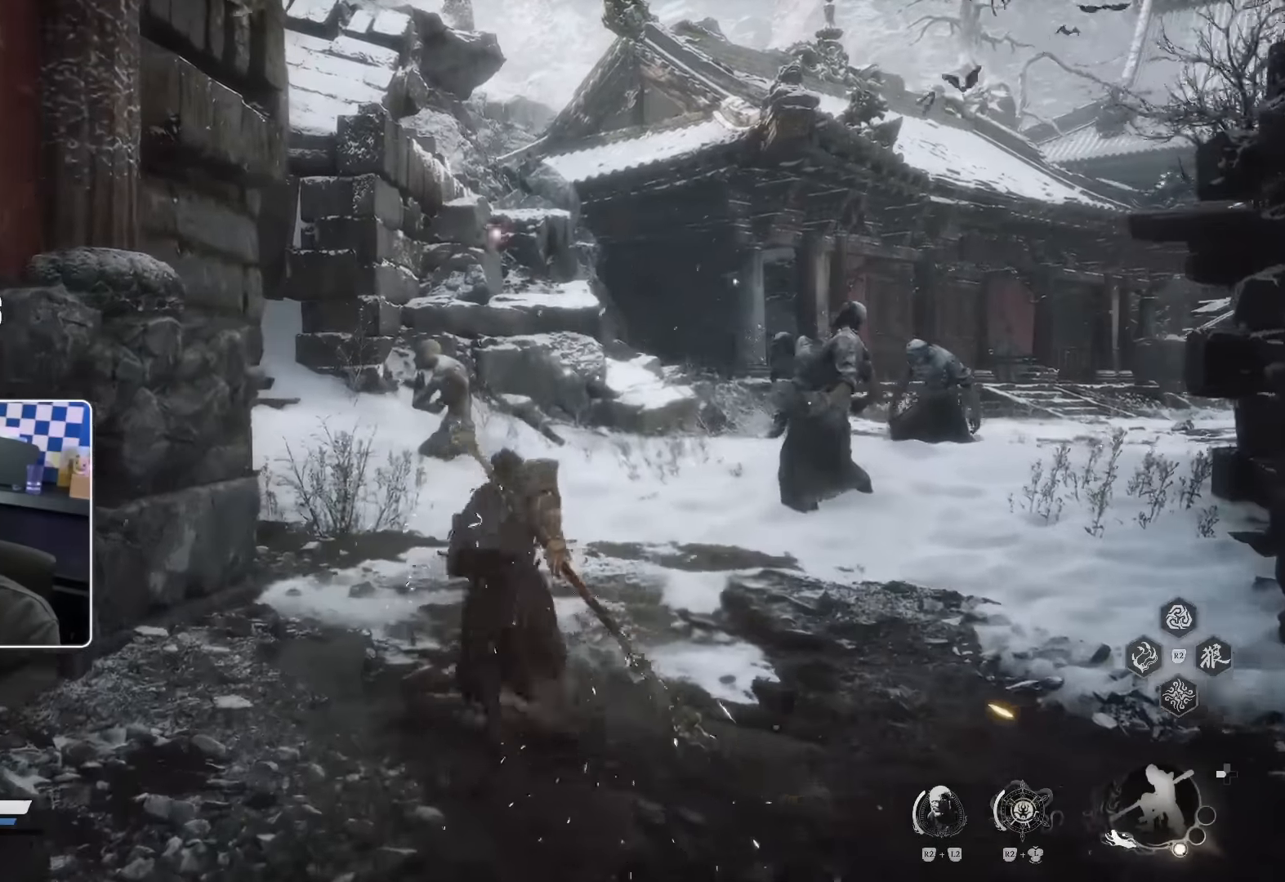
{"buttons": ["R2"], "left_stick": "up", "right_stick": "left", "events": [[400, "CROSS", "up"], [433, "right_stick", "left"]]}
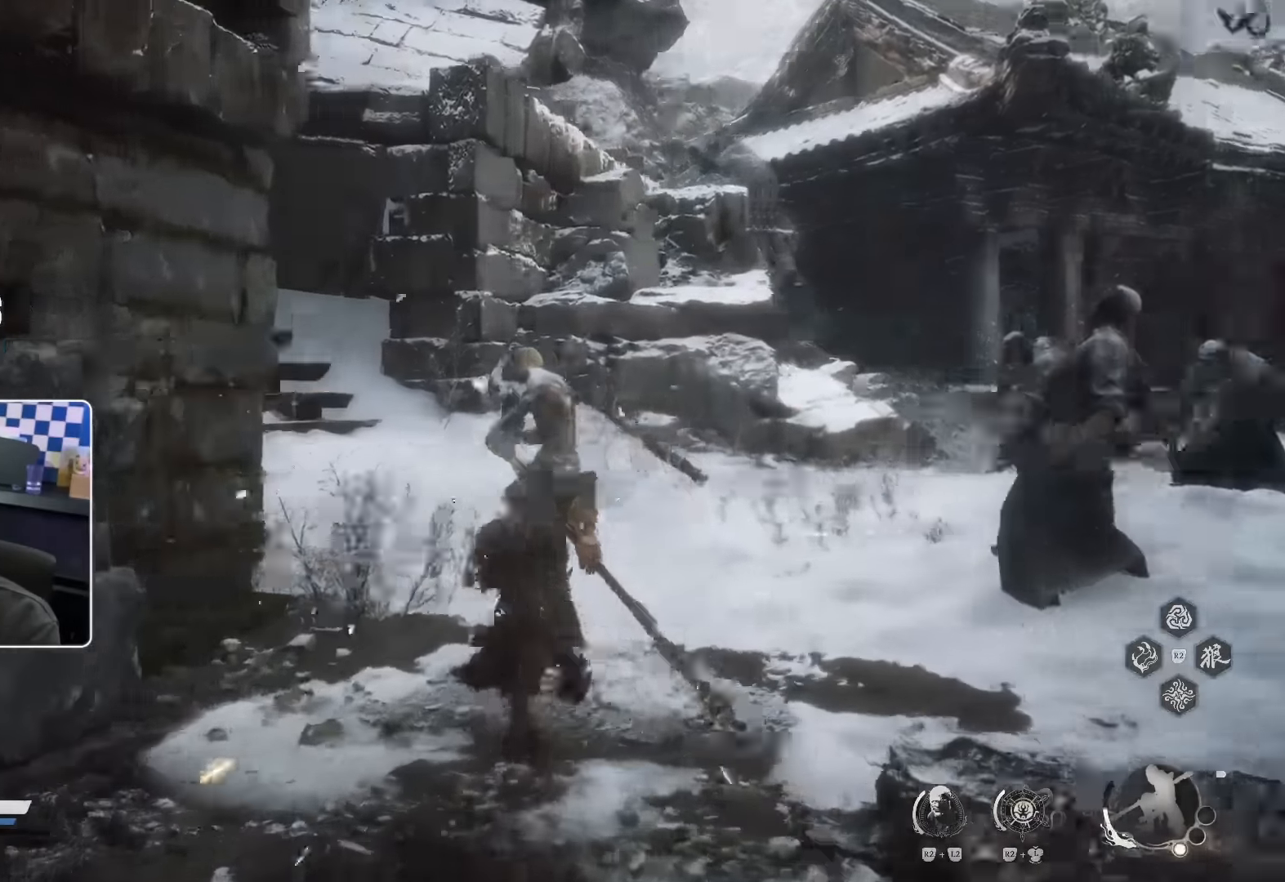
{"buttons": ["R2"], "left_stick": "up", "right_stick": "center", "events": [[50, "right_stick", "center"], [250, "TRIANGLE", "down"], [383, "TRIANGLE", "up"]]}
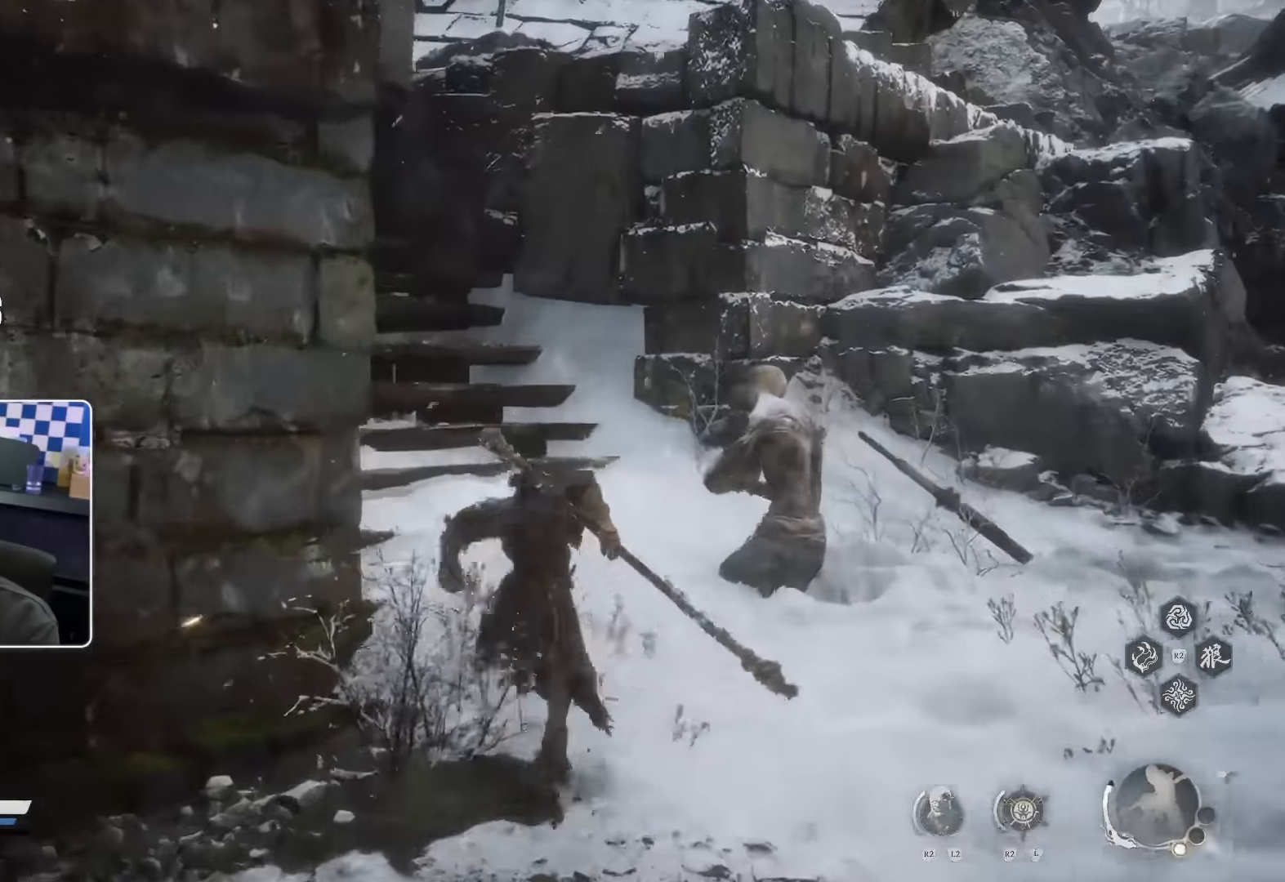
{"buttons": ["R2"], "left_stick": "up", "right_stick": "up", "events": [[33, "right_stick", "left"], [83, "right_stick", "up-left"], [233, "right_stick", "center"], [433, "right_stick", "up"]]}
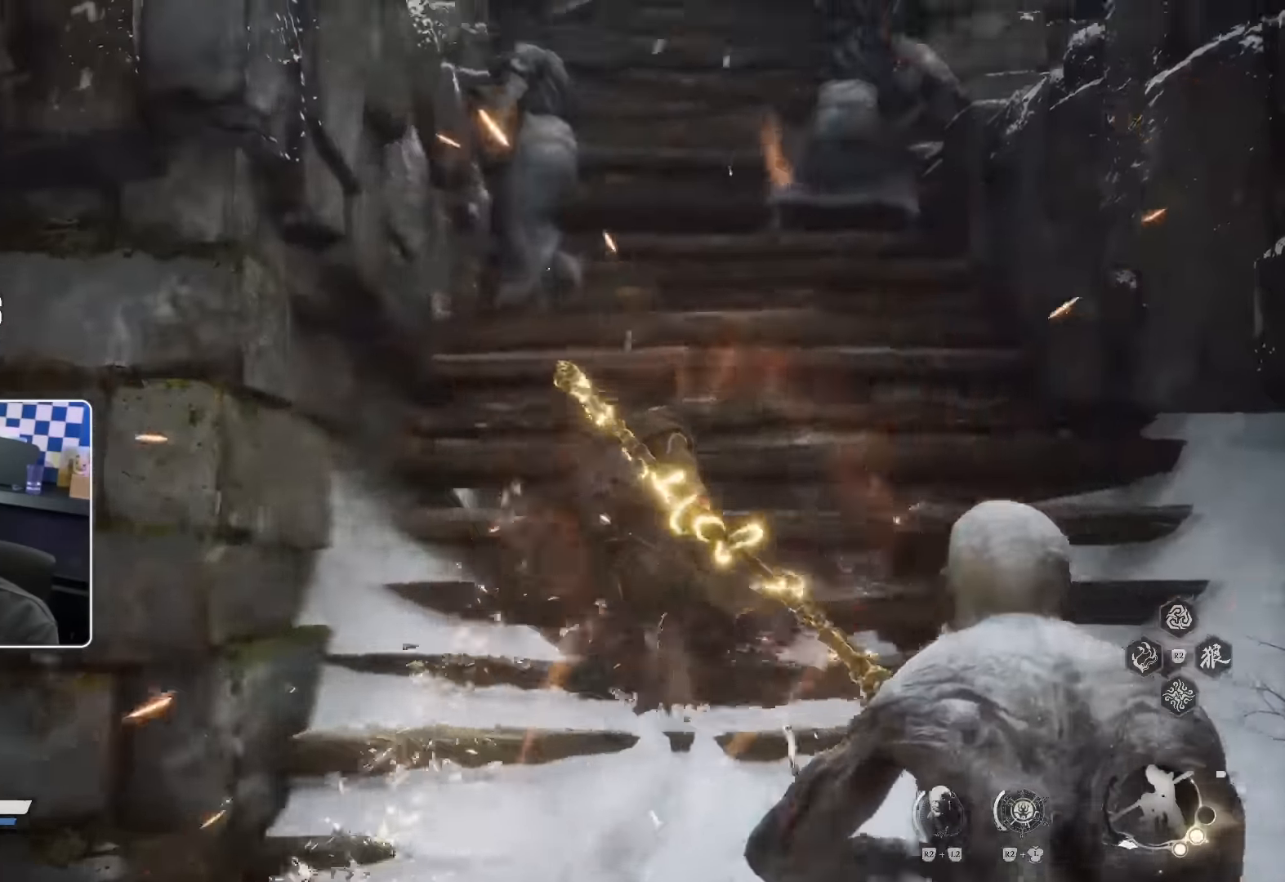
{"buttons": ["R2"], "left_stick": "up", "right_stick": "center", "events": [[33, "right_stick", "center"]]}
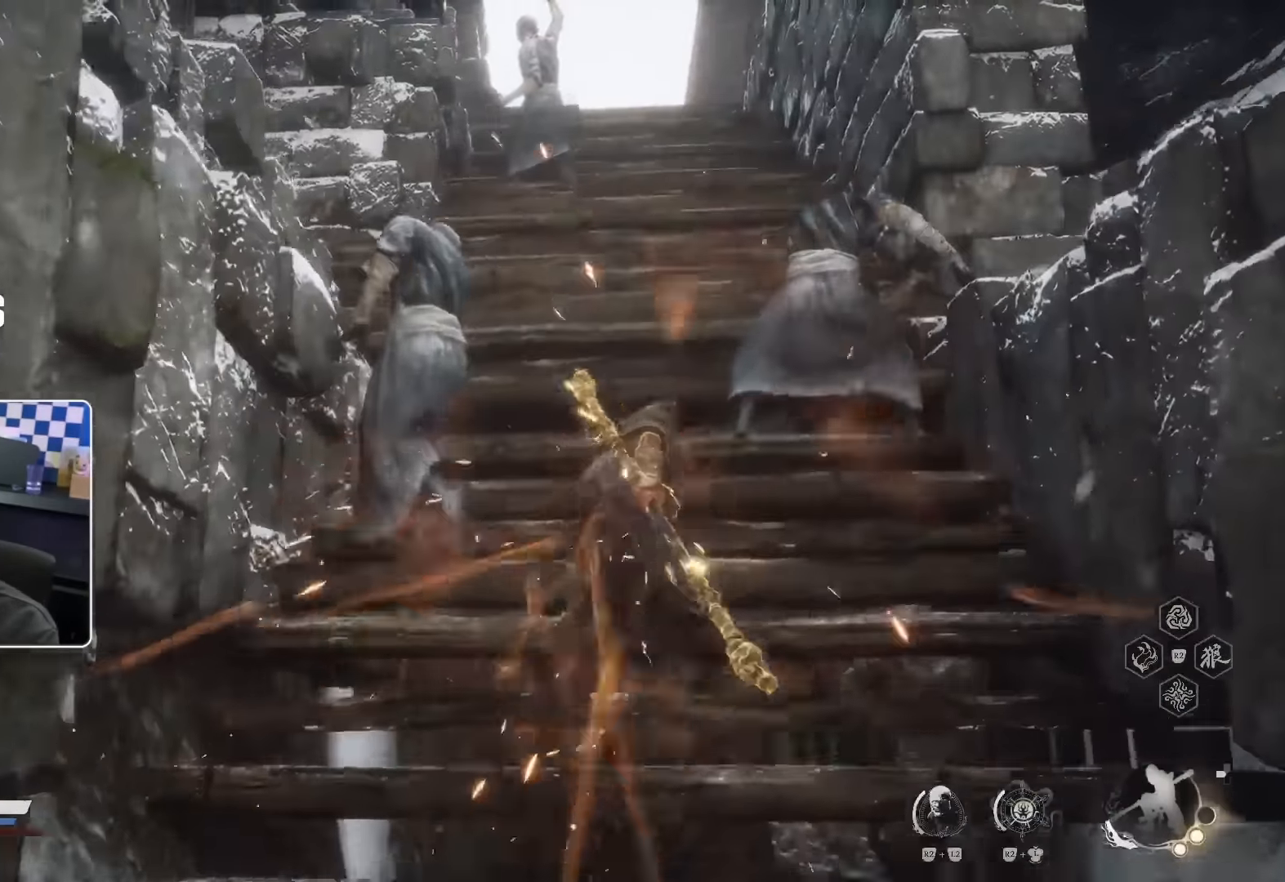
{"buttons": ["R2"], "left_stick": "up", "right_stick": "center", "events": []}
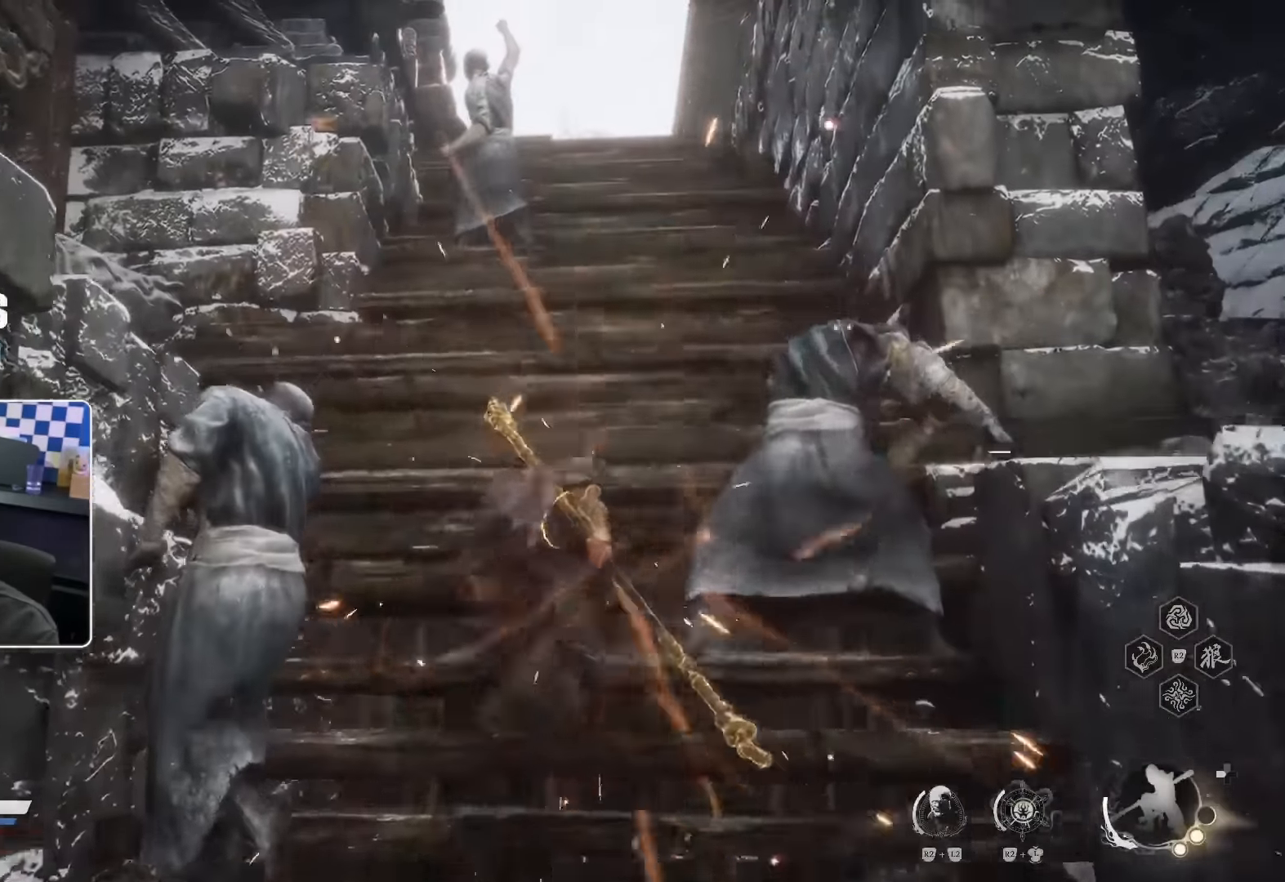
{"buttons": ["R2"], "left_stick": "up", "right_stick": "center", "events": []}
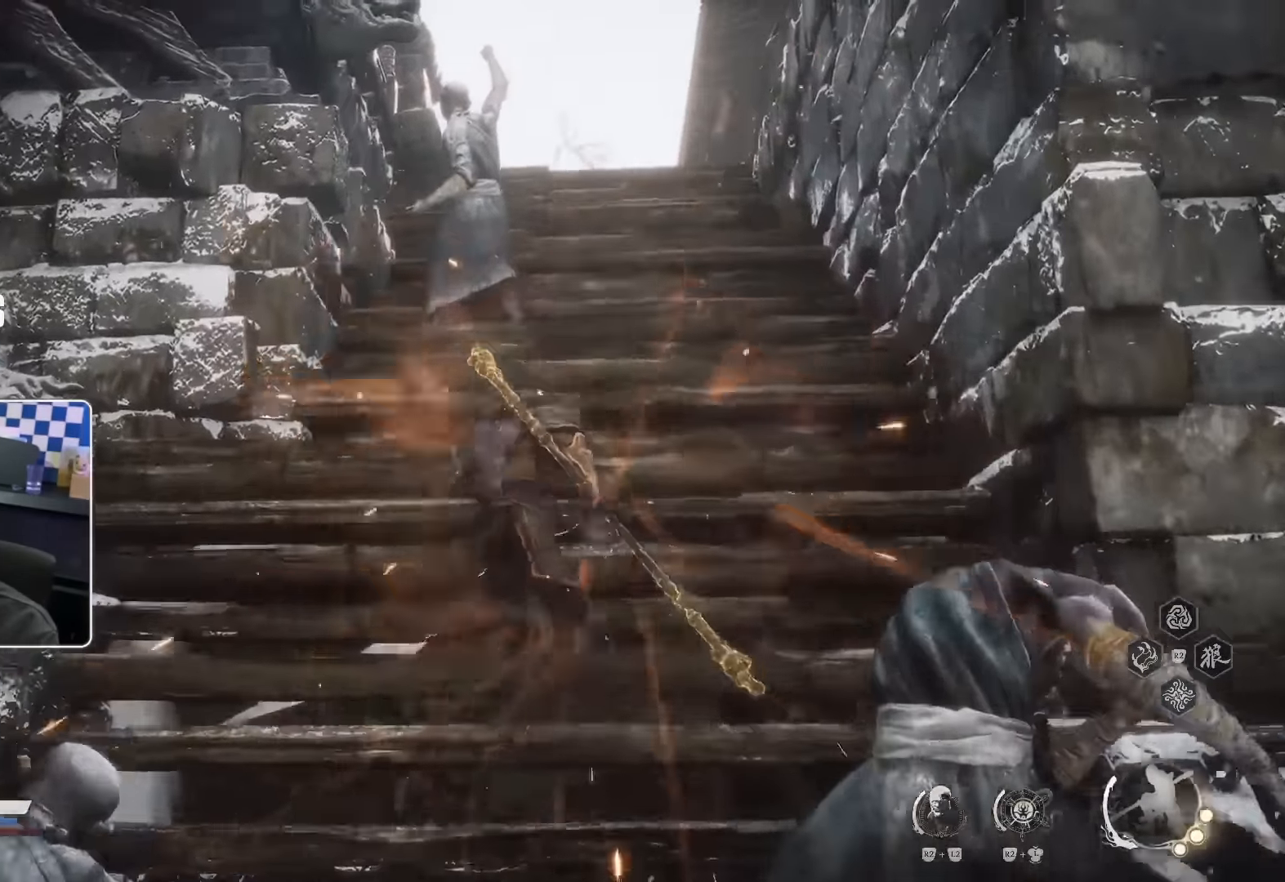
{"buttons": ["R2"], "left_stick": "up", "right_stick": "center", "events": []}
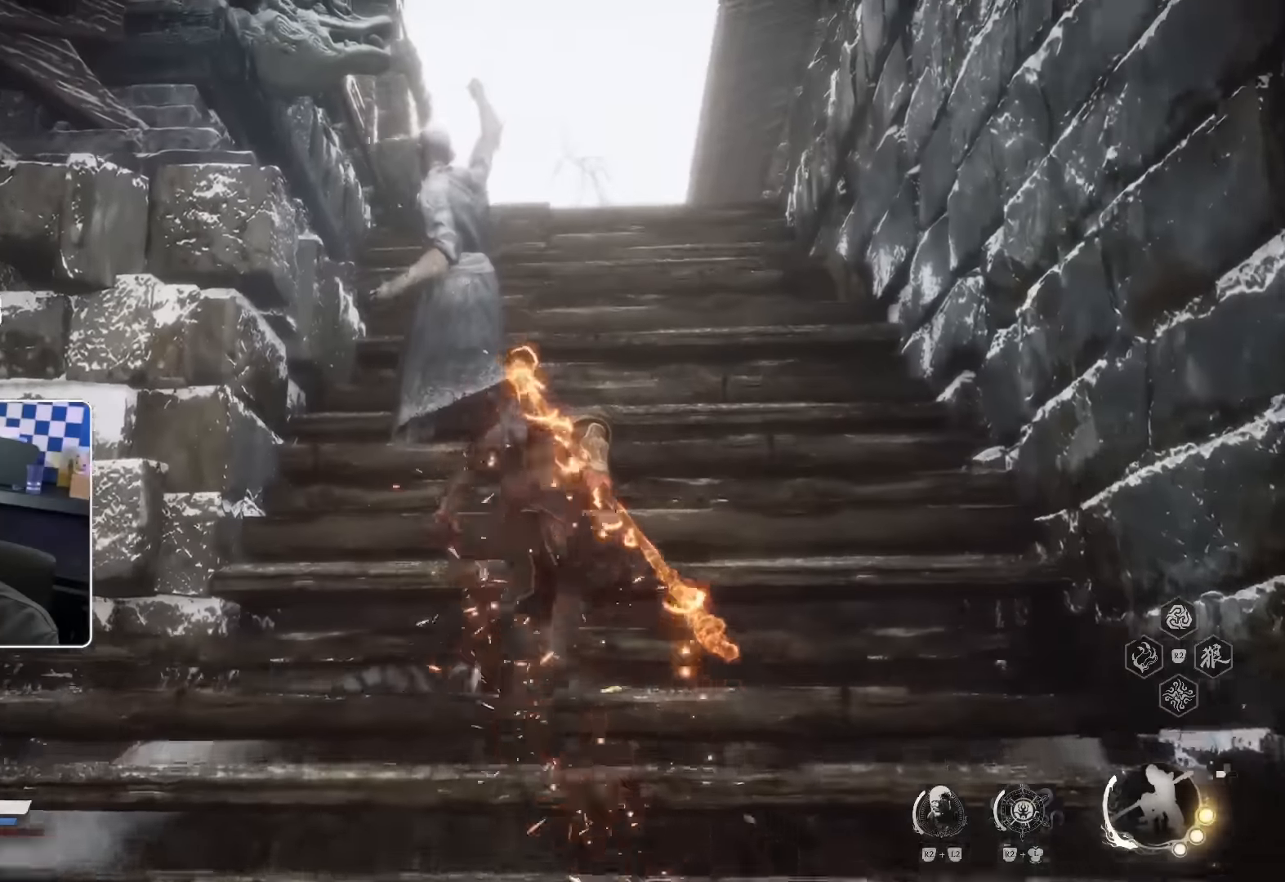
{"buttons": ["R2"], "left_stick": "up", "right_stick": "center", "events": []}
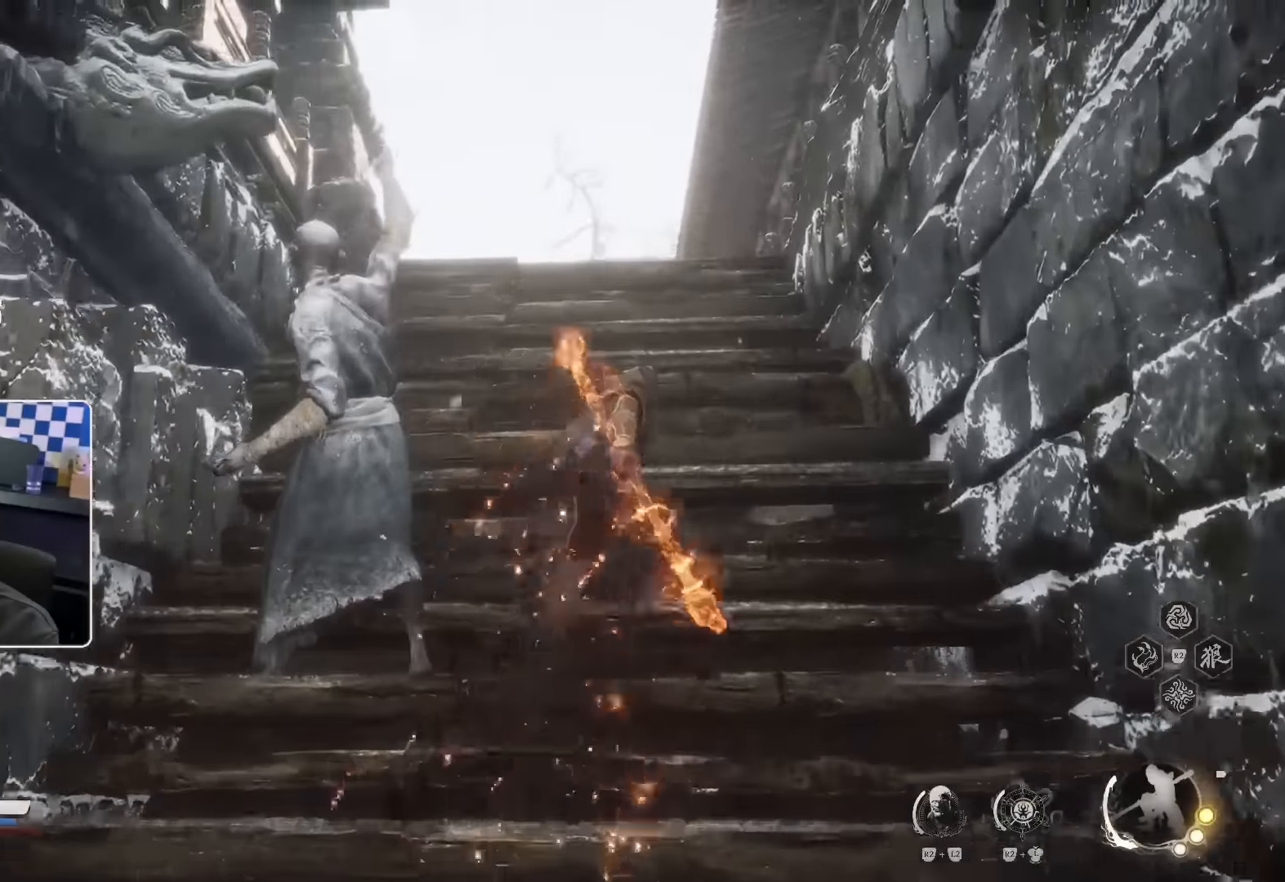
{"buttons": ["R2"], "left_stick": "up", "right_stick": "down-left", "events": [[350, "CROSS", "down"], [384, "right_stick", "down-left"], [400, "CROSS", "up"]]}
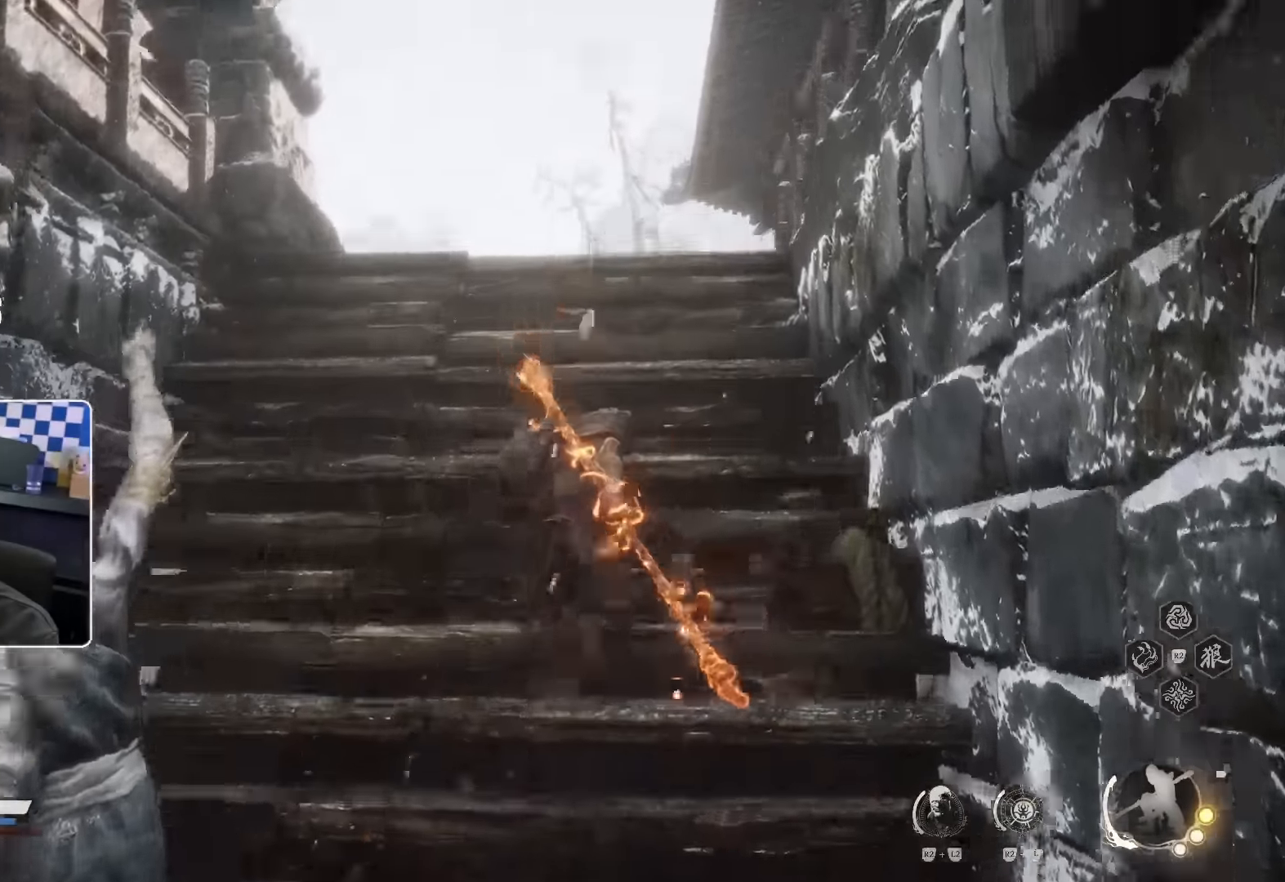
{"buttons": ["R2"], "left_stick": "up", "right_stick": "right"}
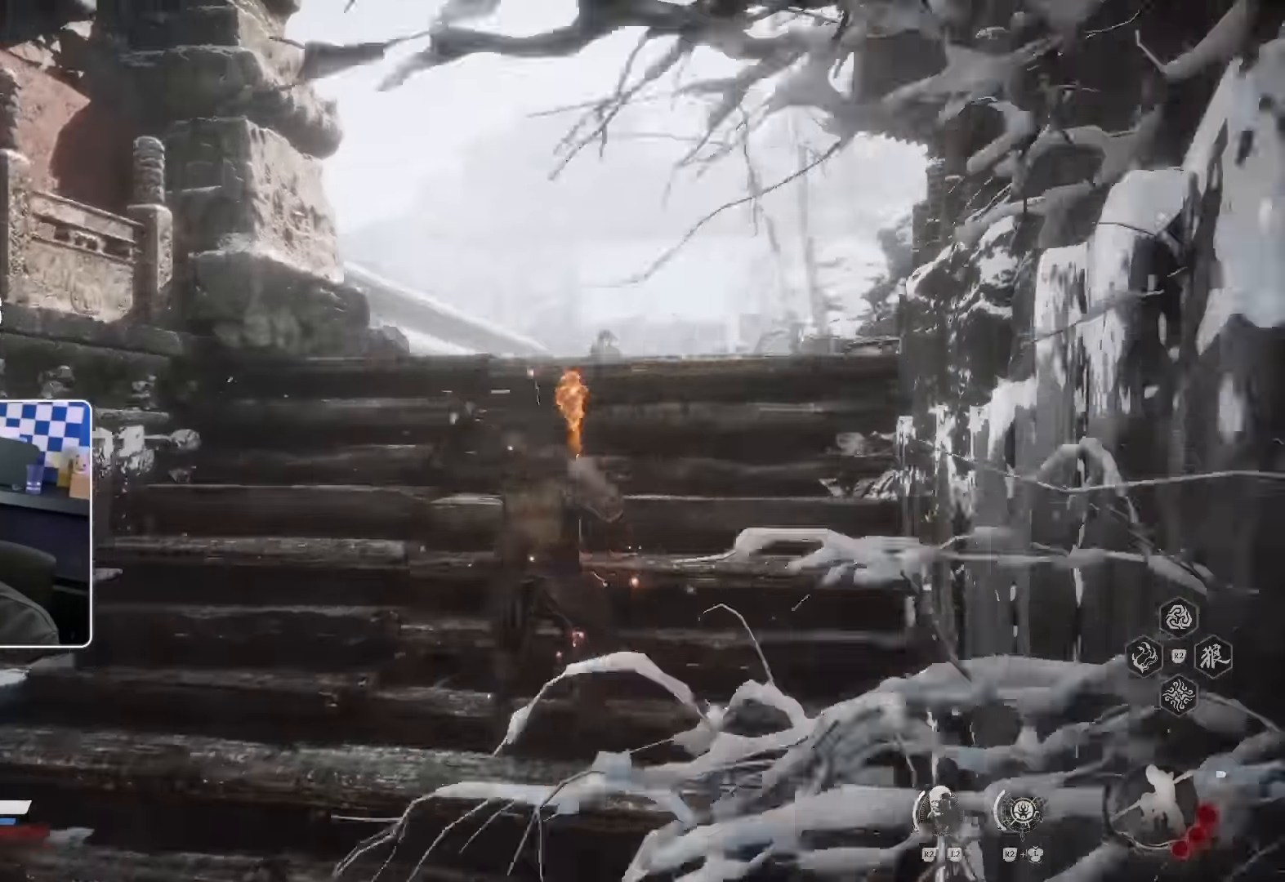
{"buttons": ["R2"], "left_stick": "up", "right_stick": "center", "events": [[50, "right_stick", "center"], [334, "CROSS", "down"], [384, "CROSS", "up"]]}
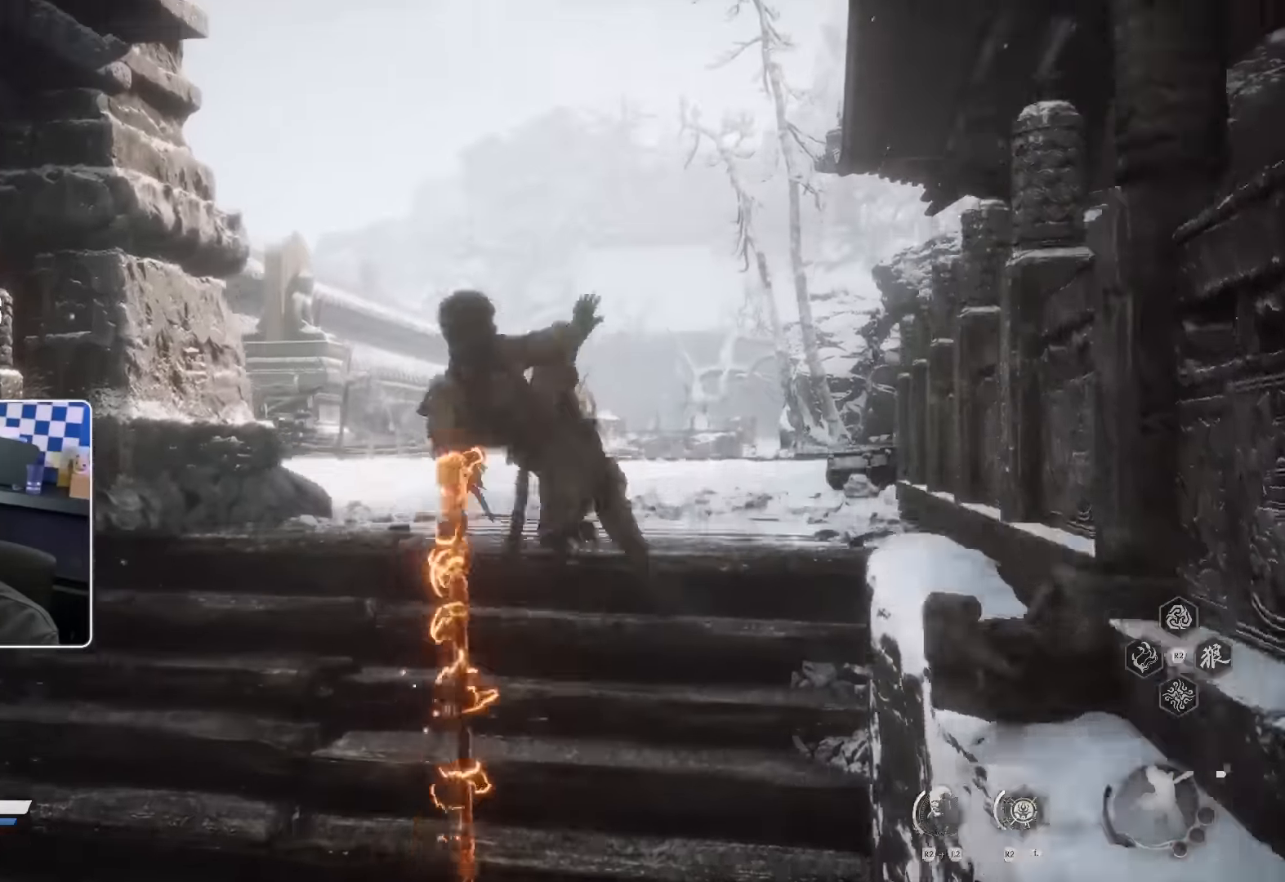
{"buttons": [], "left_stick": "up", "right_stick": "center", "events": [[100, "L2", "down"], [250, "right_stick", "down-left"], [267, "L2", "up"], [284, "R2", "up"], [400, "right_stick", "center"]]}
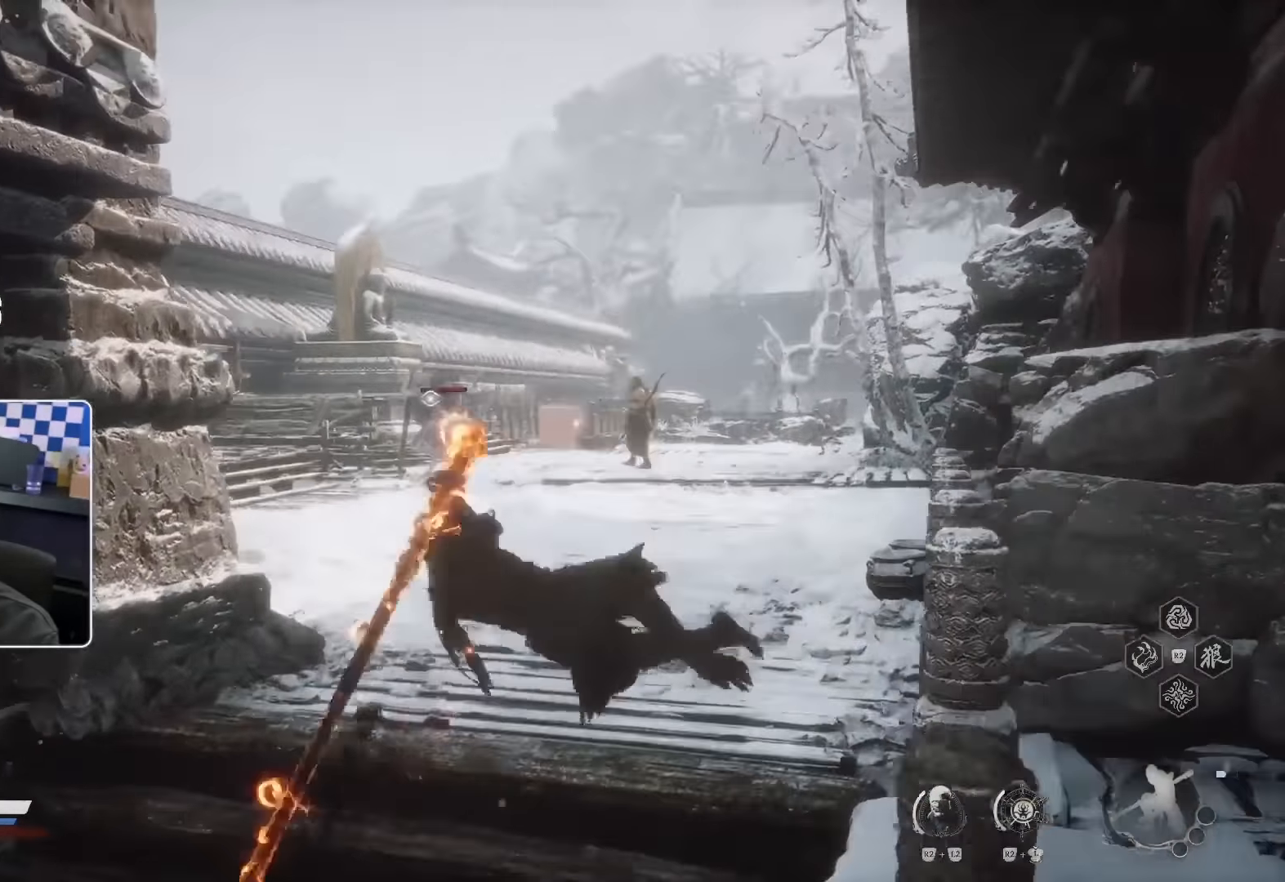
{"buttons": [], "left_stick": "center", "right_stick": "center"}
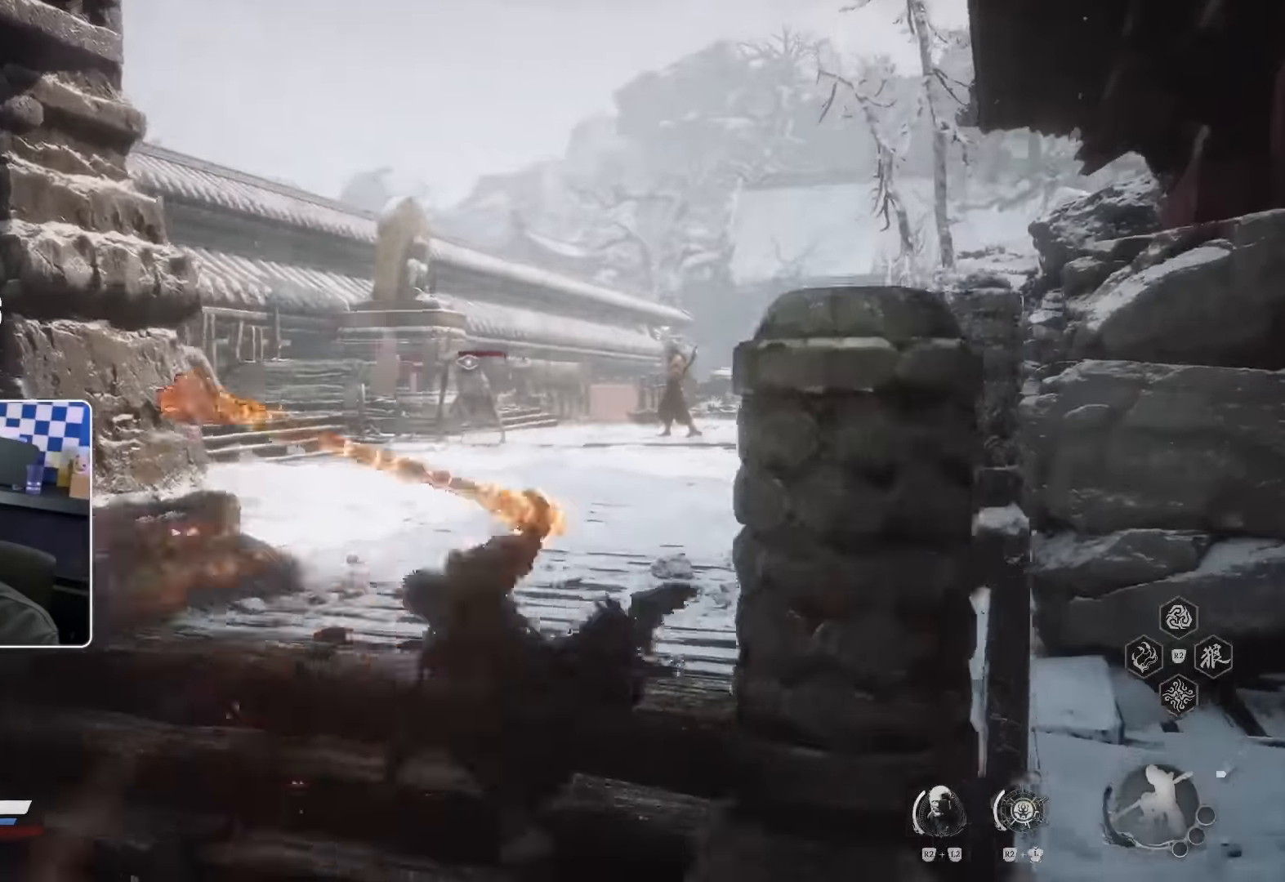
{"buttons": [], "left_stick": "left", "right_stick": "center", "events": [[283, "left_stick", "left"]]}
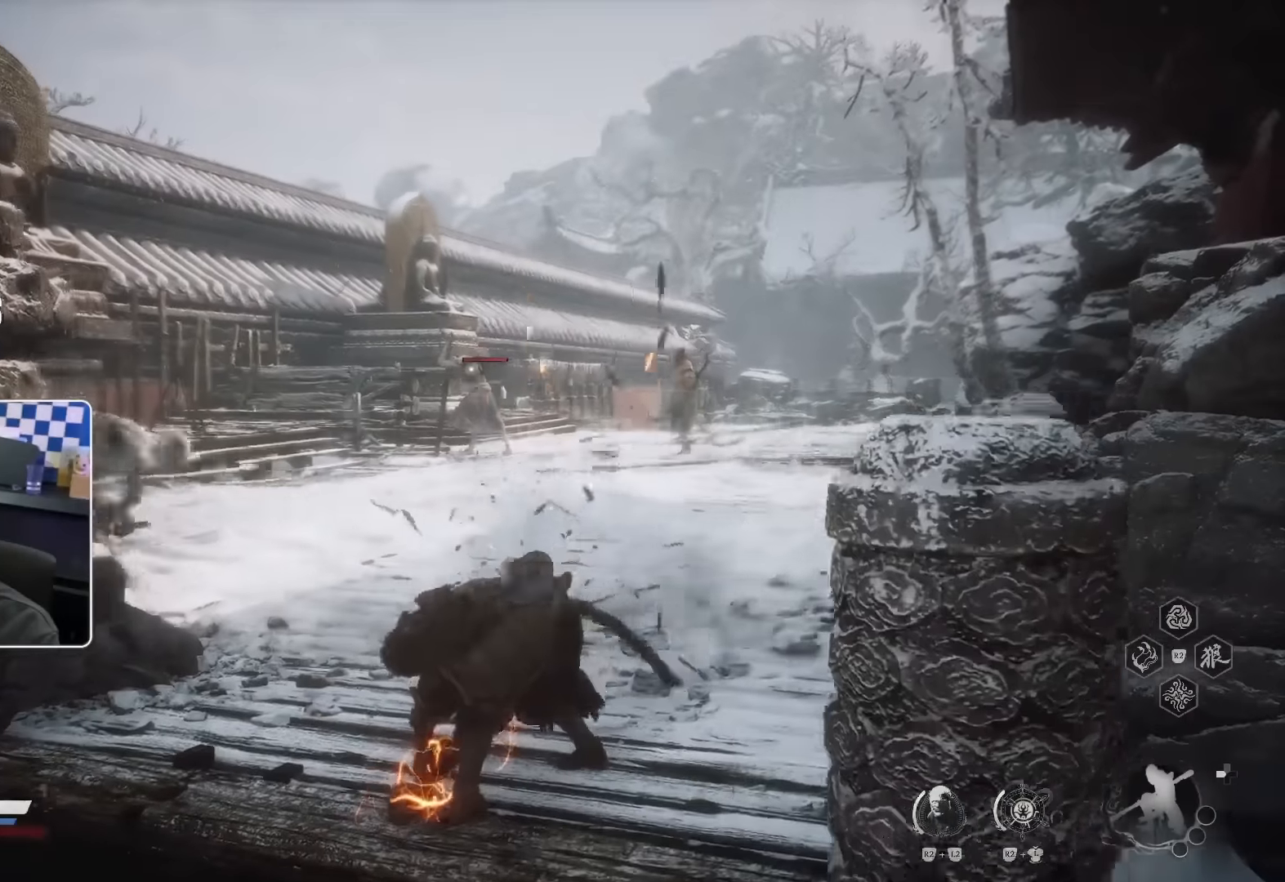
{"buttons": [], "left_stick": "down-left", "right_stick": "center", "events": [[83, "SQUARE", "down"], [83, "left_stick", "down-left"], [183, "SQUARE", "up"]]}
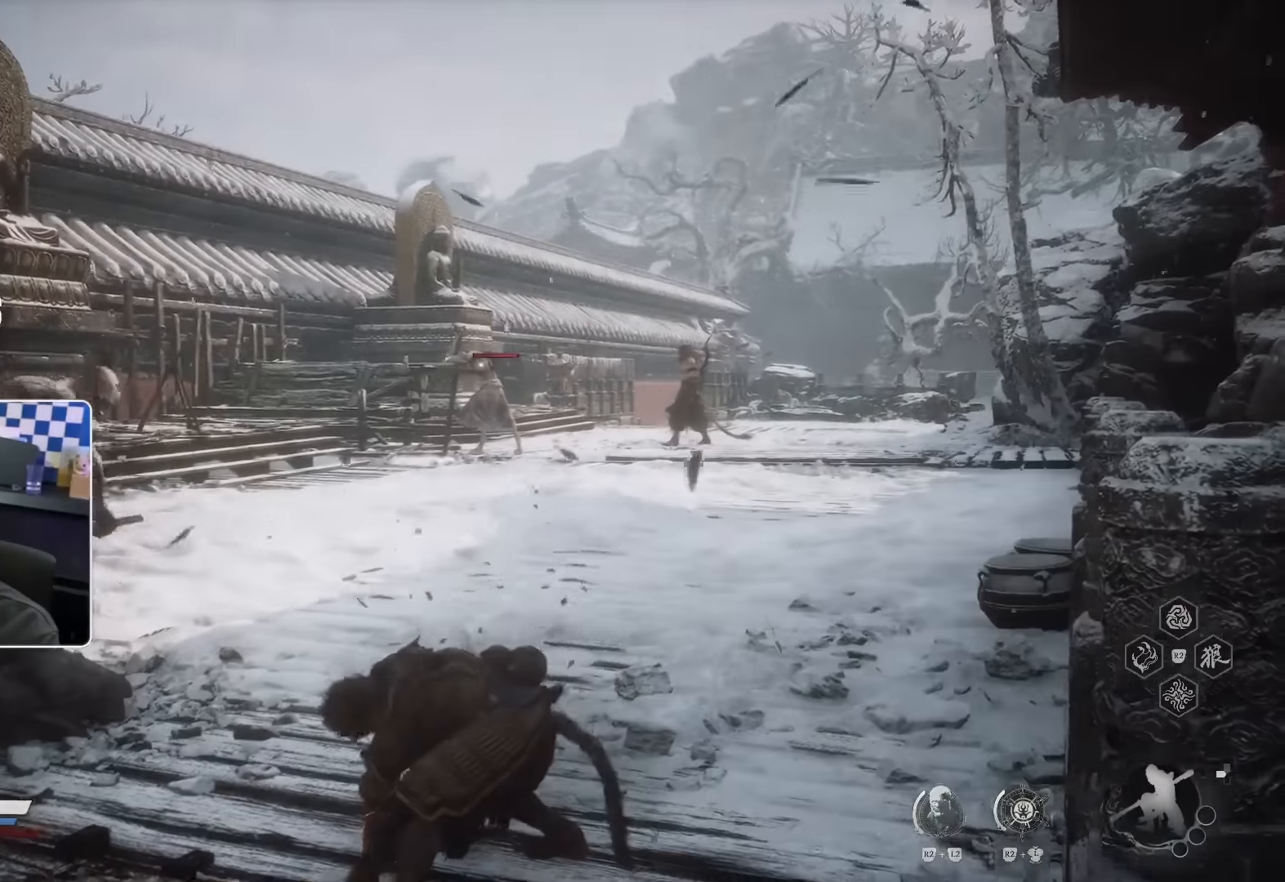
{"buttons": [], "left_stick": "down-left", "right_stick": "center", "events": []}
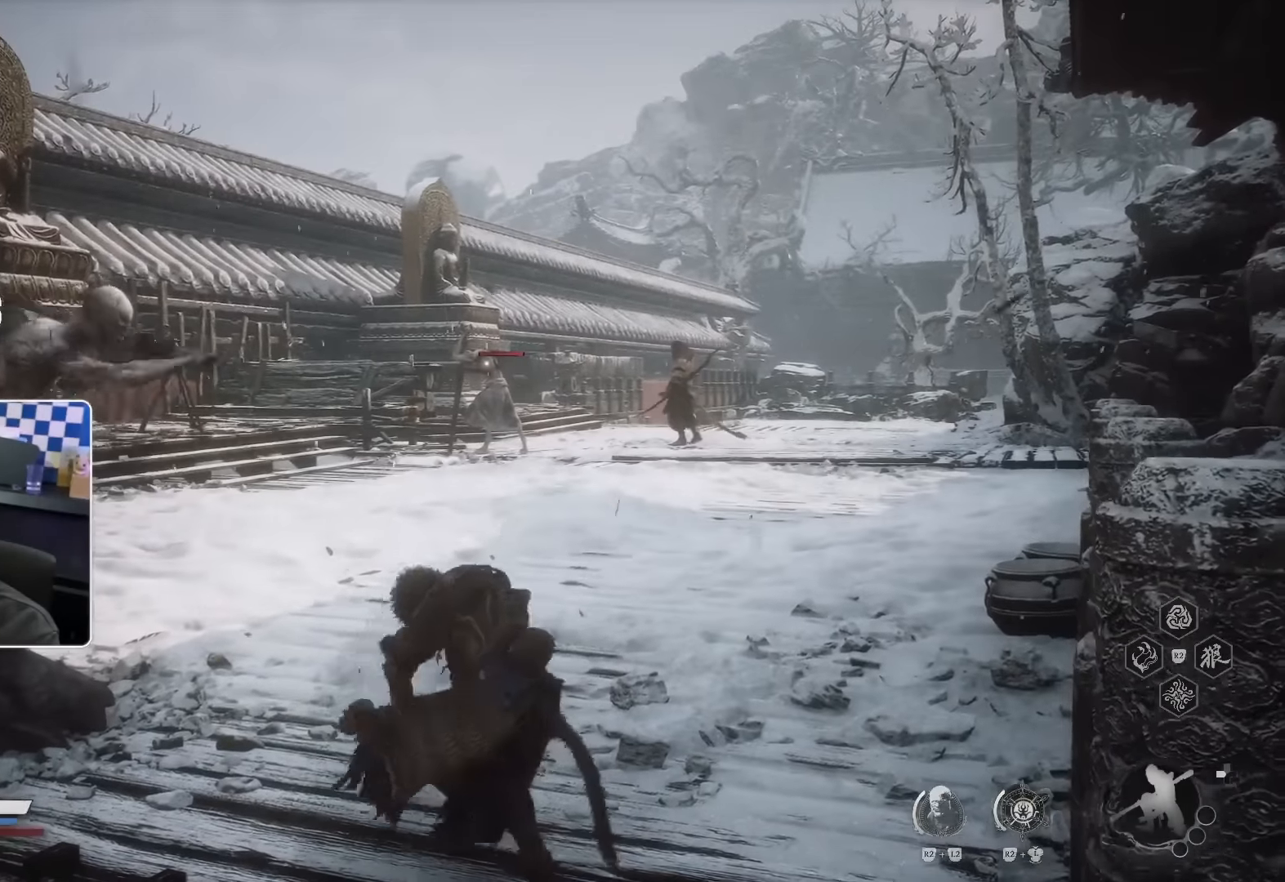
{"buttons": [], "left_stick": "down-left", "right_stick": "center", "events": []}